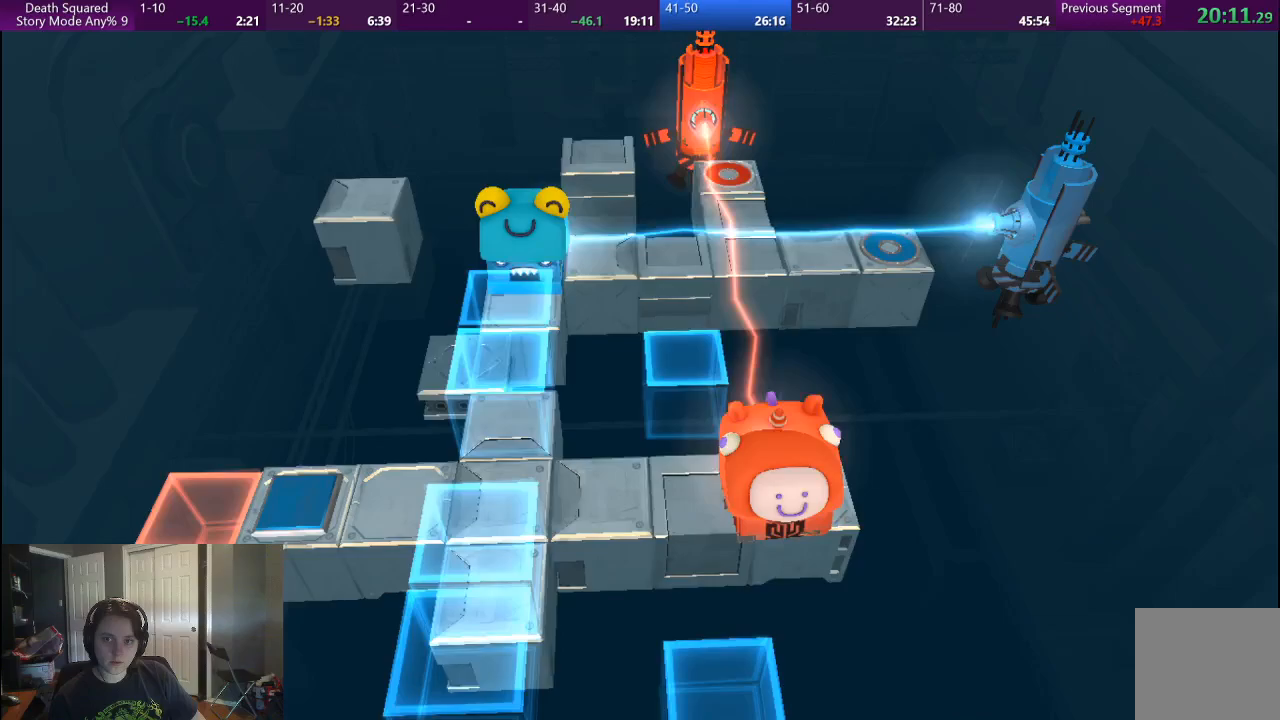
Gameplay with a controller (PlayStation layout); each line is a JSON object with the inputs held at the frame after it. "events" lists button and stick changes between this image and that frame as [ms after this image, input, new state], when the widget could be followed in between. Not read: L3 R3.
{"buttons": [], "left_stick": "left", "right_stick": "center", "events": []}
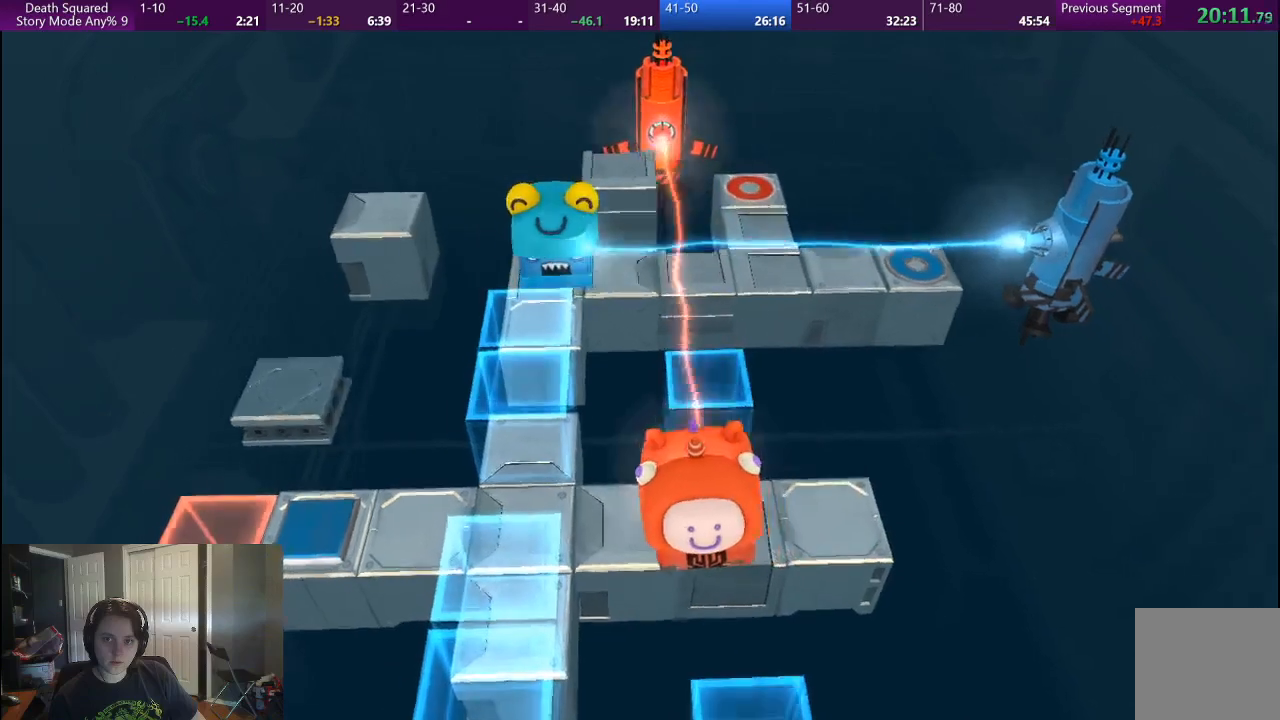
{"buttons": [], "left_stick": "center", "right_stick": "center", "events": [[250, "left_stick", "center"]]}
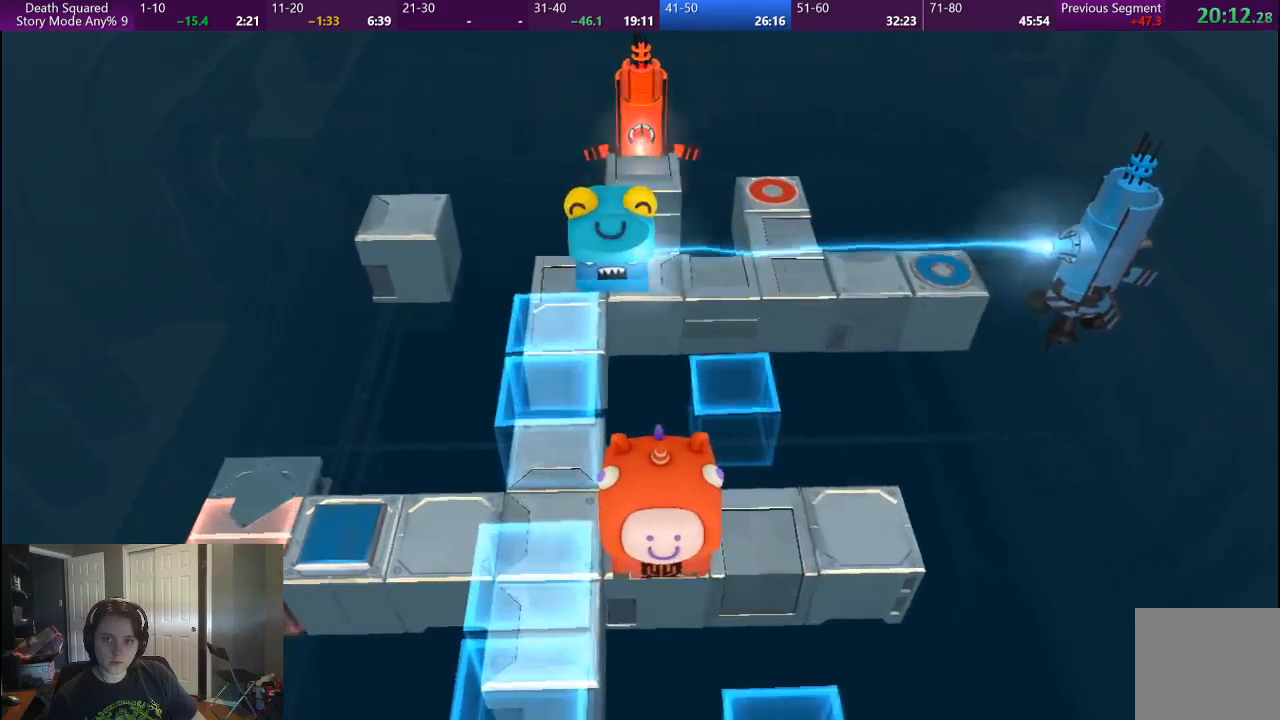
{"buttons": [], "left_stick": "center", "right_stick": "center", "events": [[17, "left_stick", "left"], [183, "left_stick", "center"]]}
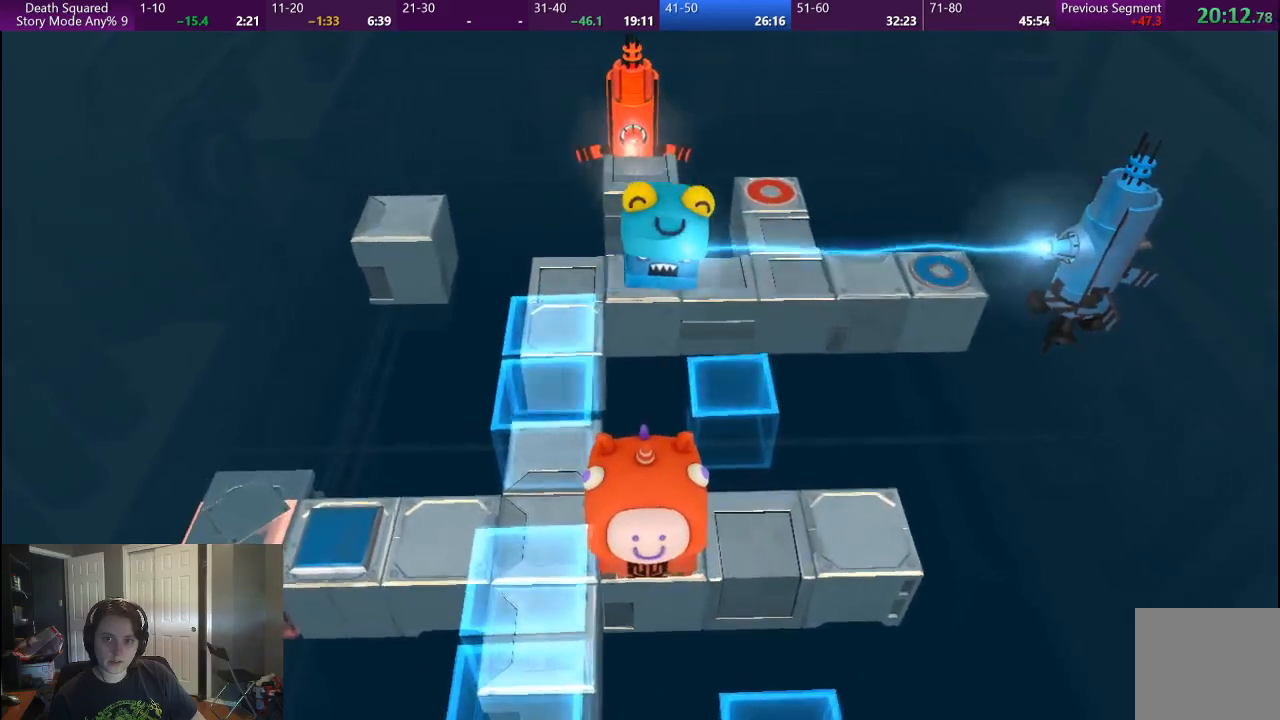
{"buttons": [], "left_stick": "left", "right_stick": "center", "events": [[317, "left_stick", "left"]]}
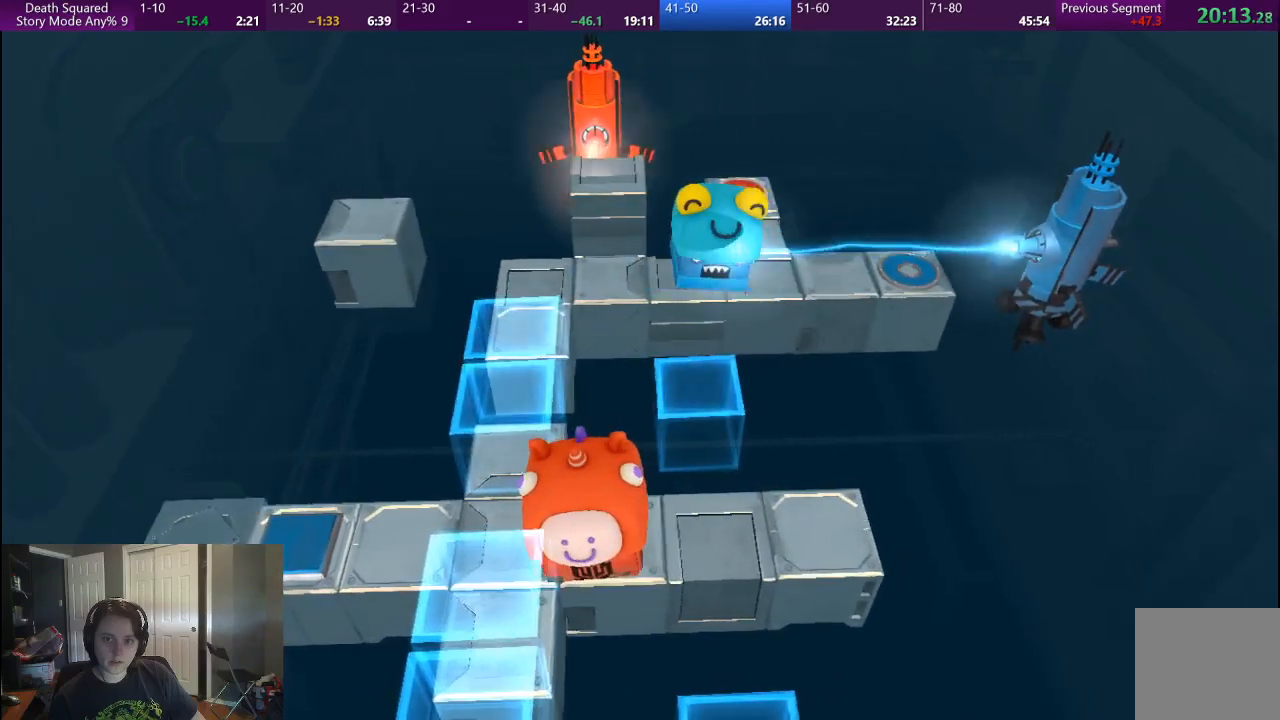
{"buttons": [], "left_stick": "center", "right_stick": "center", "events": [[367, "left_stick", "center"]]}
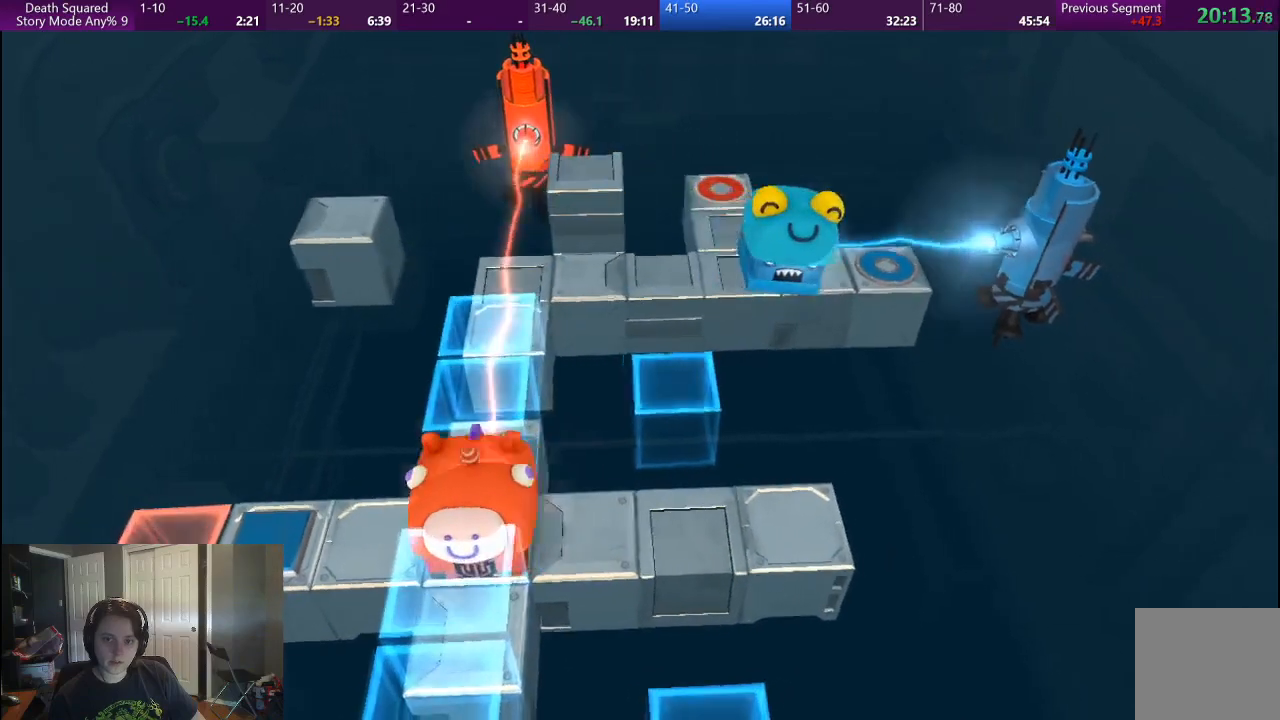
{"buttons": [], "left_stick": "center", "right_stick": "center", "events": [[83, "left_stick", "left"], [200, "left_stick", "center"]]}
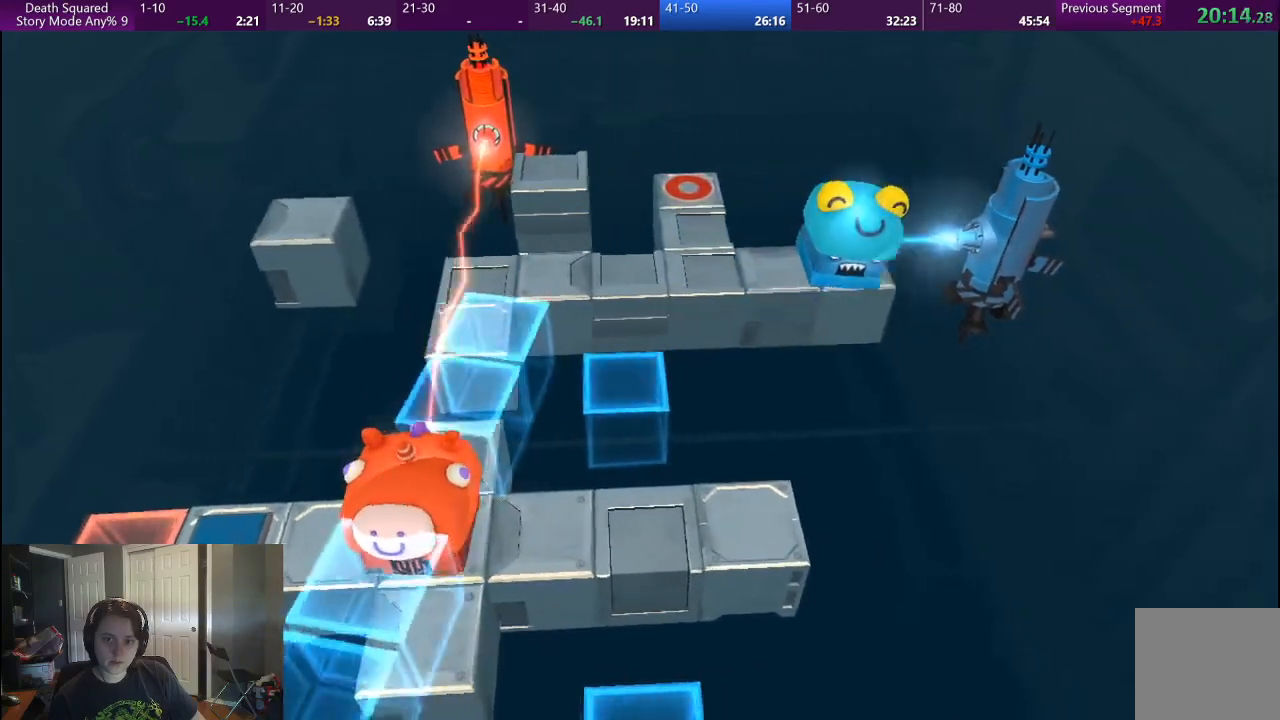
{"buttons": [], "left_stick": "center", "right_stick": "center", "events": []}
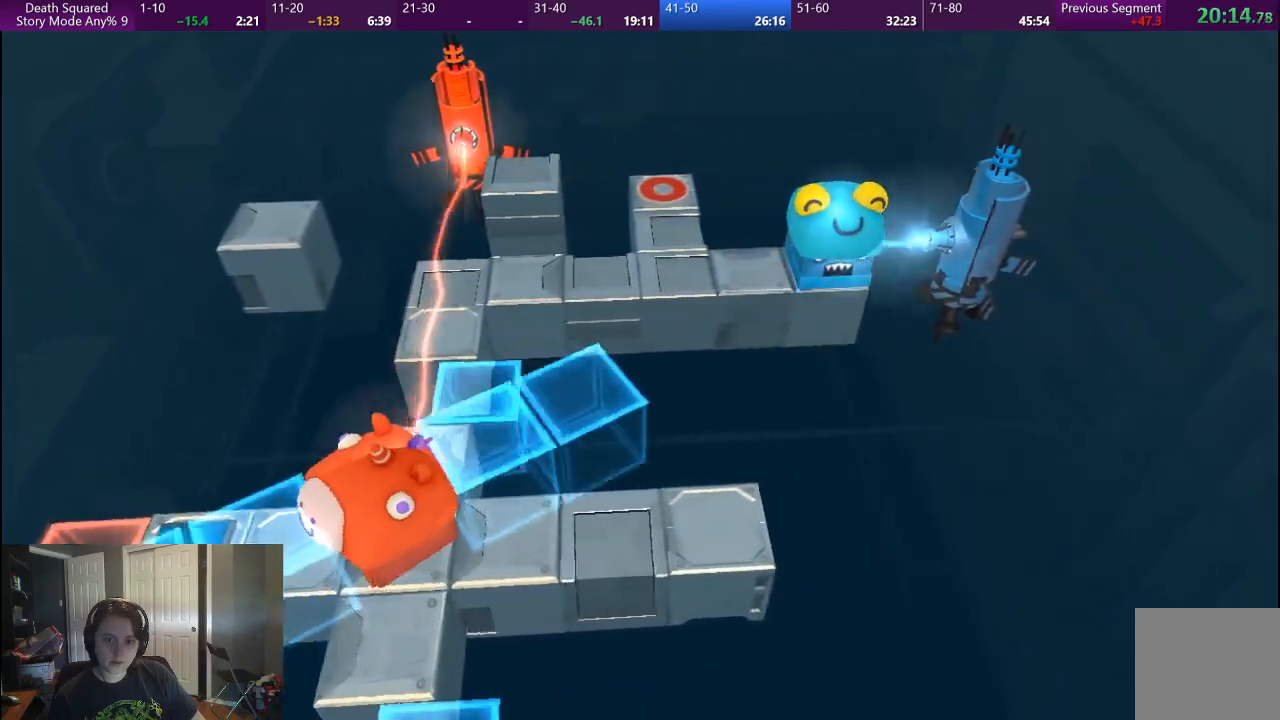
{"buttons": [], "left_stick": "up", "right_stick": "center", "events": [[33, "left_stick", "up"]]}
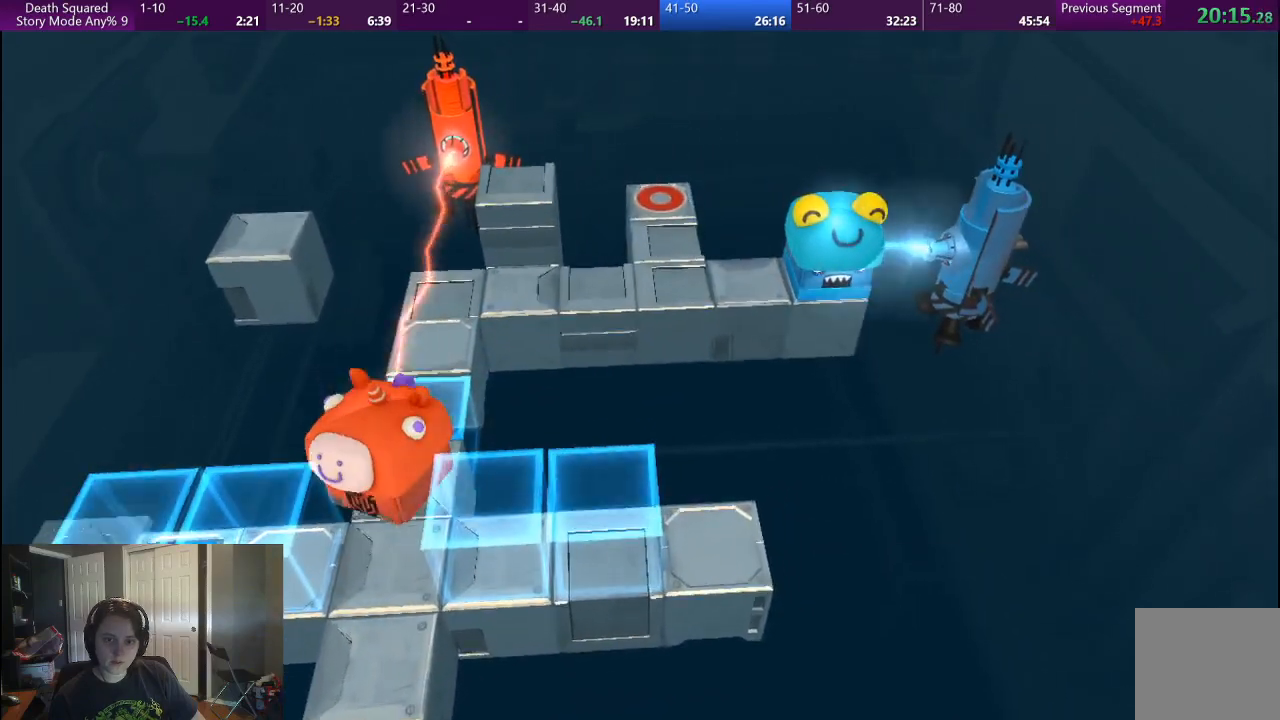
{"buttons": [], "left_stick": "up", "right_stick": "center", "events": []}
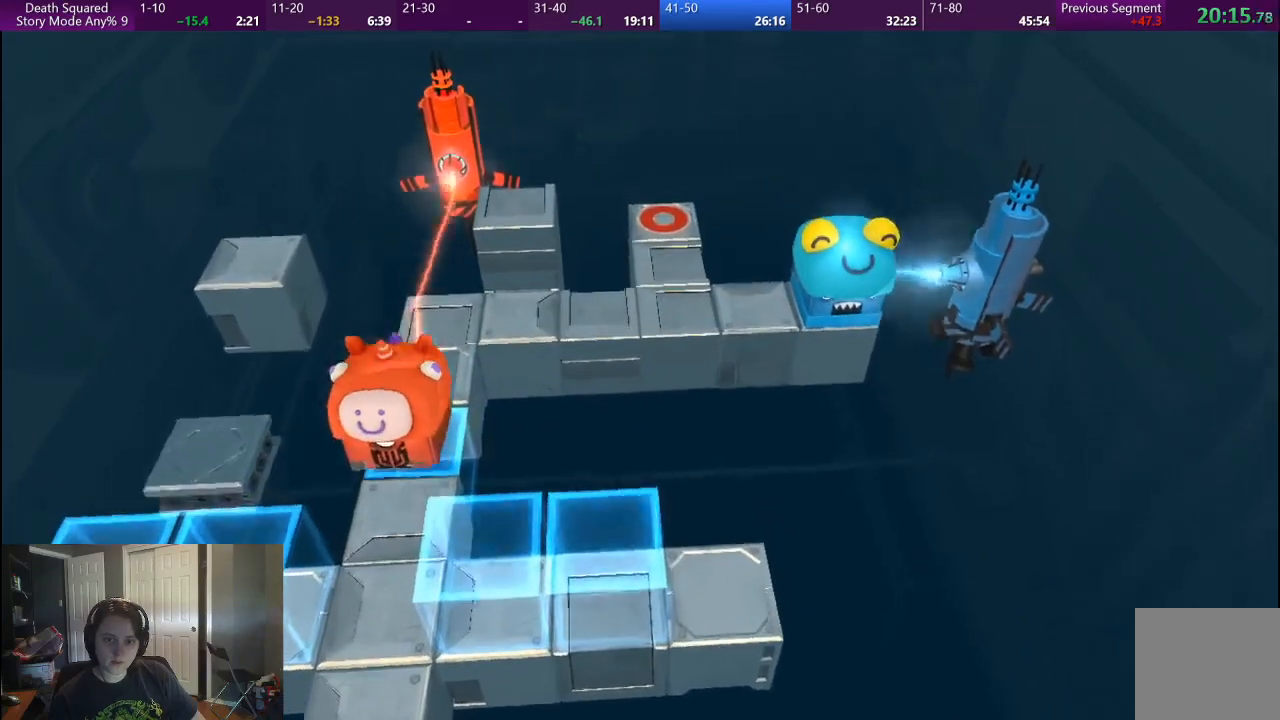
{"buttons": [], "left_stick": "up-right", "right_stick": "center", "events": [[450, "left_stick", "up-right"]]}
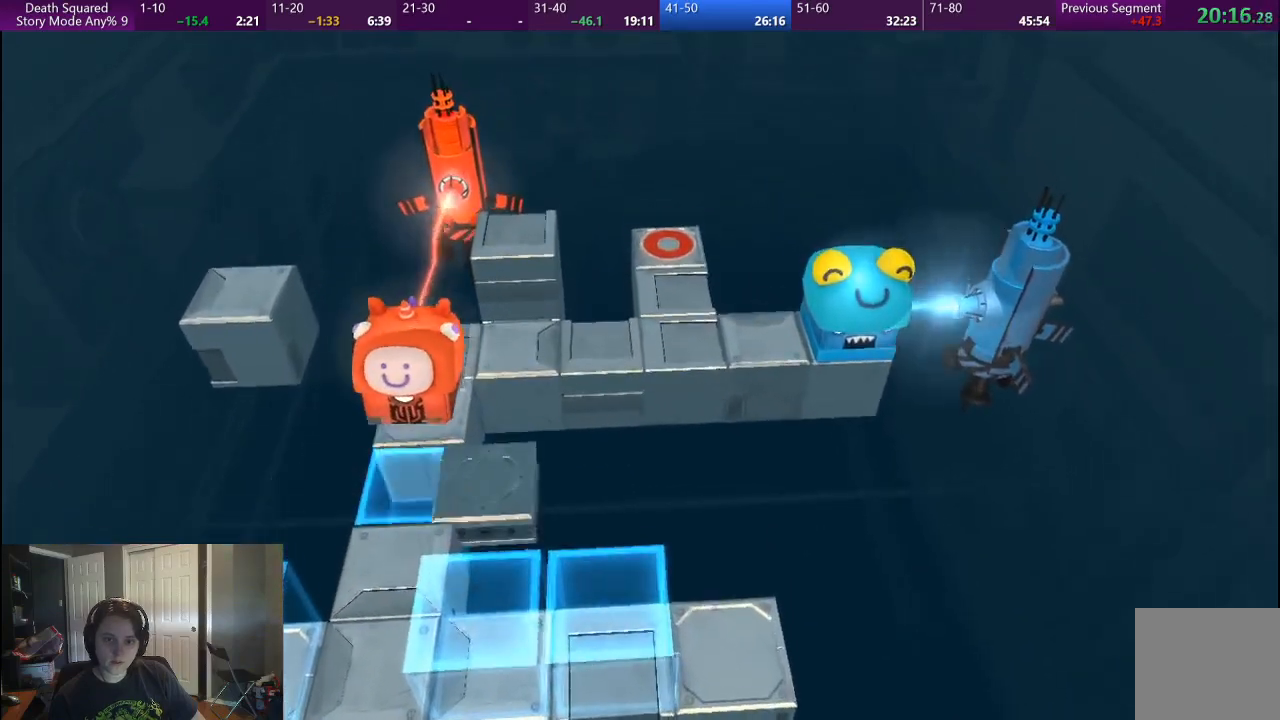
{"buttons": [], "left_stick": "right", "right_stick": "center", "events": [[317, "left_stick", "right"]]}
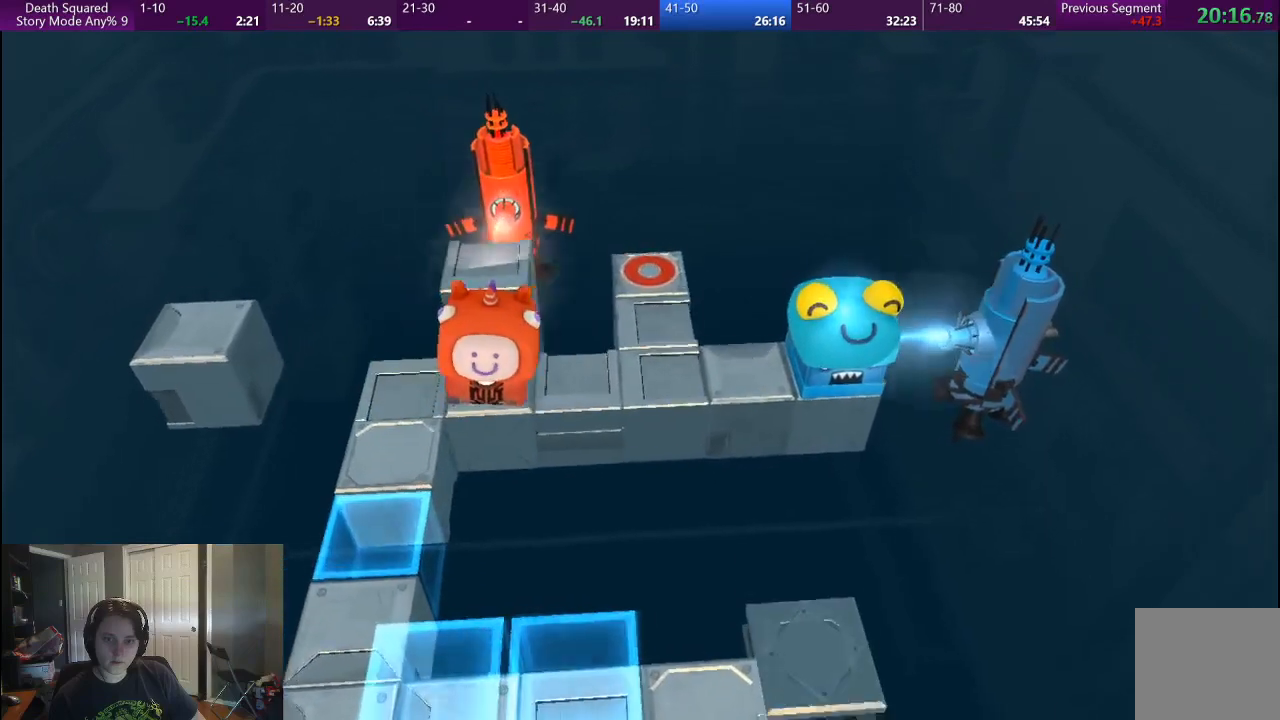
{"buttons": [], "left_stick": "right", "right_stick": "center", "events": []}
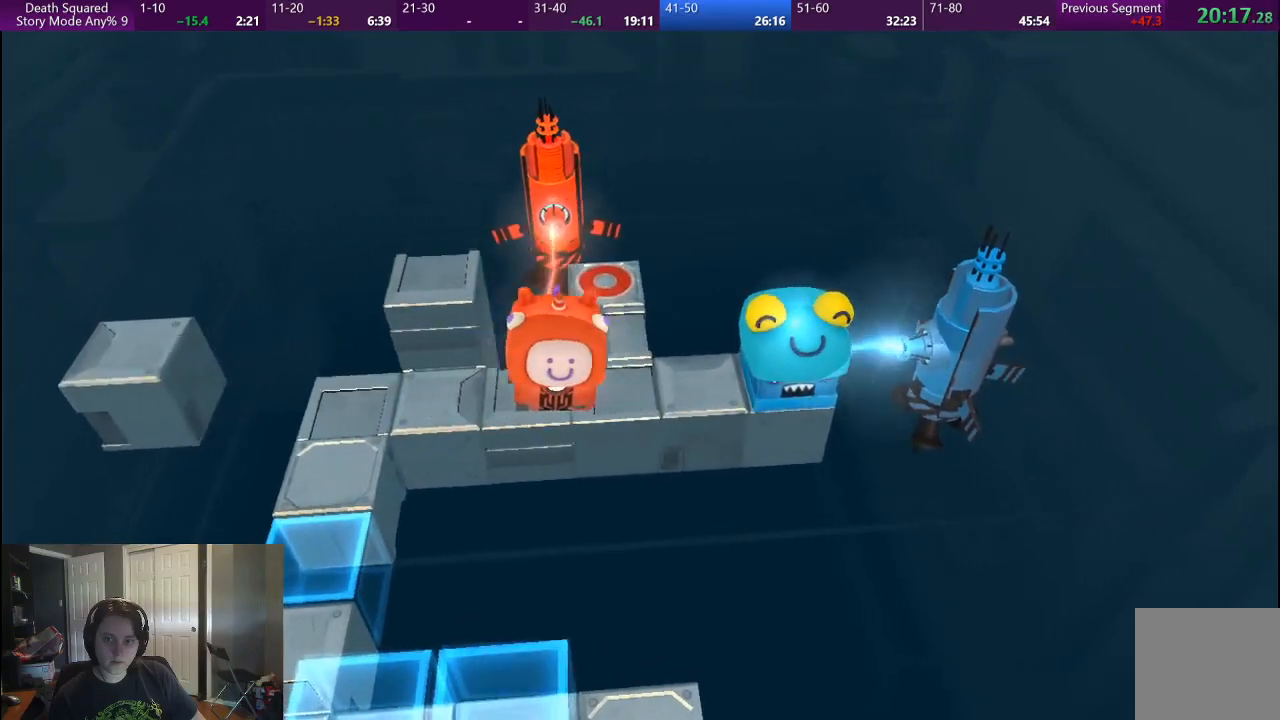
{"buttons": [], "left_stick": "up", "right_stick": "center", "events": [[50, "left_stick", "up-right"], [167, "left_stick", "up"]]}
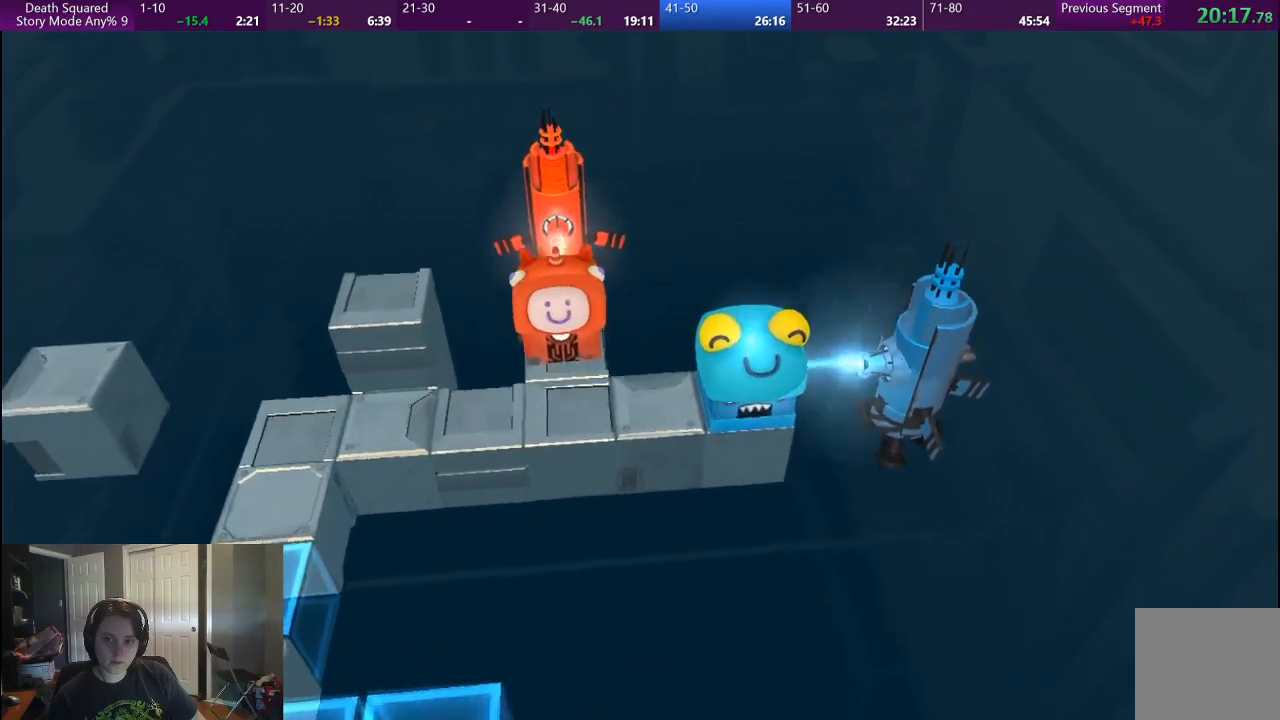
{"buttons": [], "left_stick": "center", "right_stick": "center", "events": [[167, "CROSS", "down"], [167, "left_stick", "center"], [300, "CROSS", "up"], [383, "CROSS", "down"], [483, "CROSS", "up"]]}
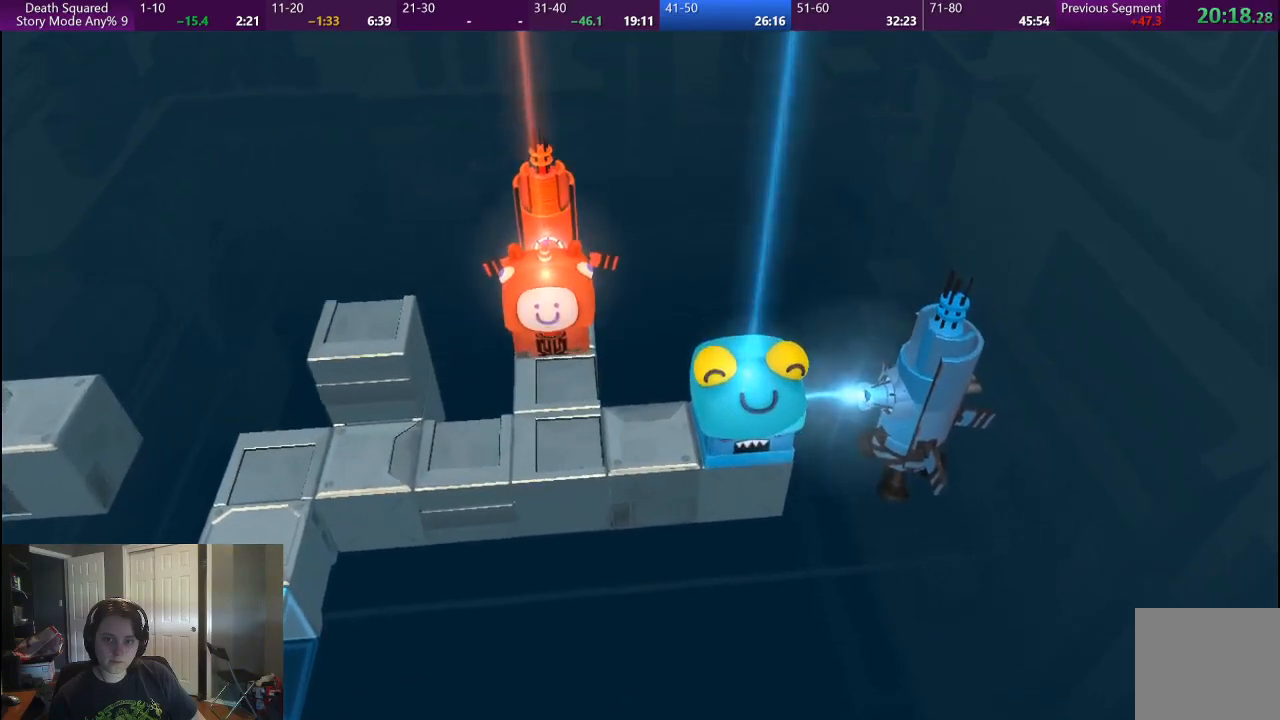
{"buttons": [], "left_stick": "center", "right_stick": "center", "events": [[50, "CROSS", "down"], [150, "CROSS", "up"], [217, "CROSS", "down"], [300, "CROSS", "up"], [383, "CROSS", "down"], [483, "CROSS", "up"]]}
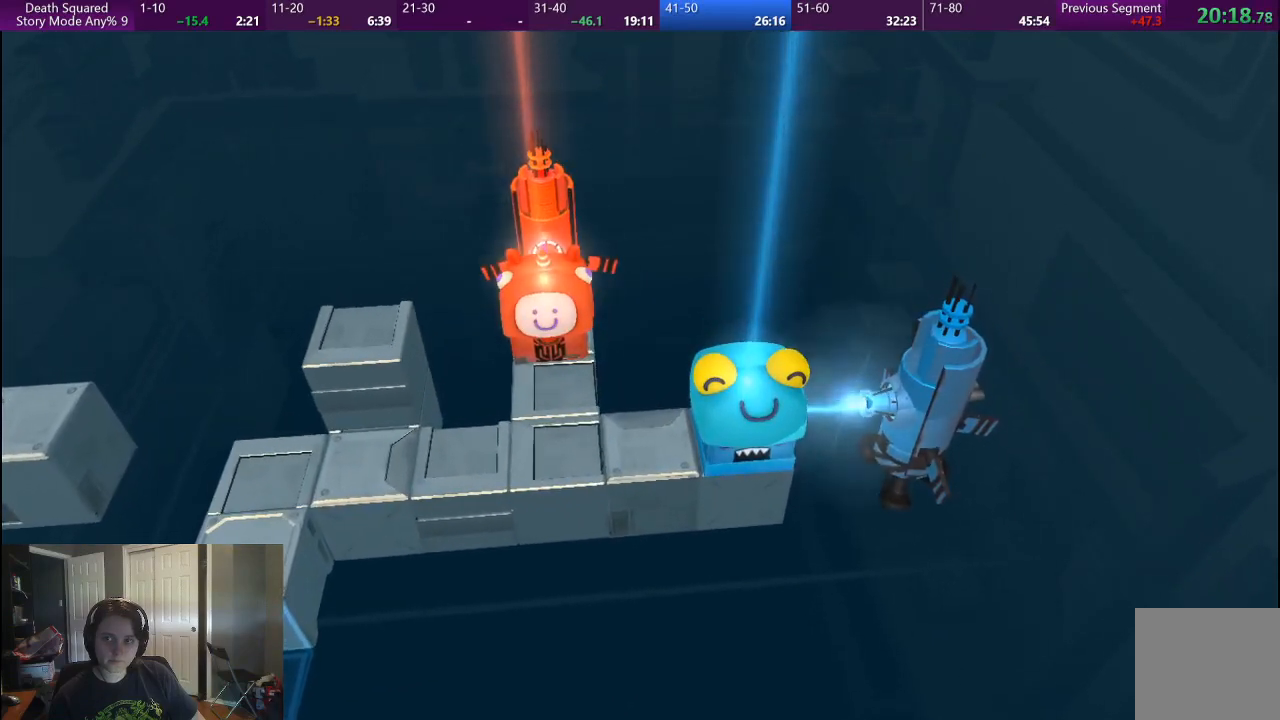
{"buttons": [], "left_stick": "center", "right_stick": "center", "events": [[50, "CROSS", "down"], [150, "CROSS", "up"], [233, "CROSS", "down"], [317, "CROSS", "up"], [400, "CROSS", "down"], [483, "CROSS", "up"]]}
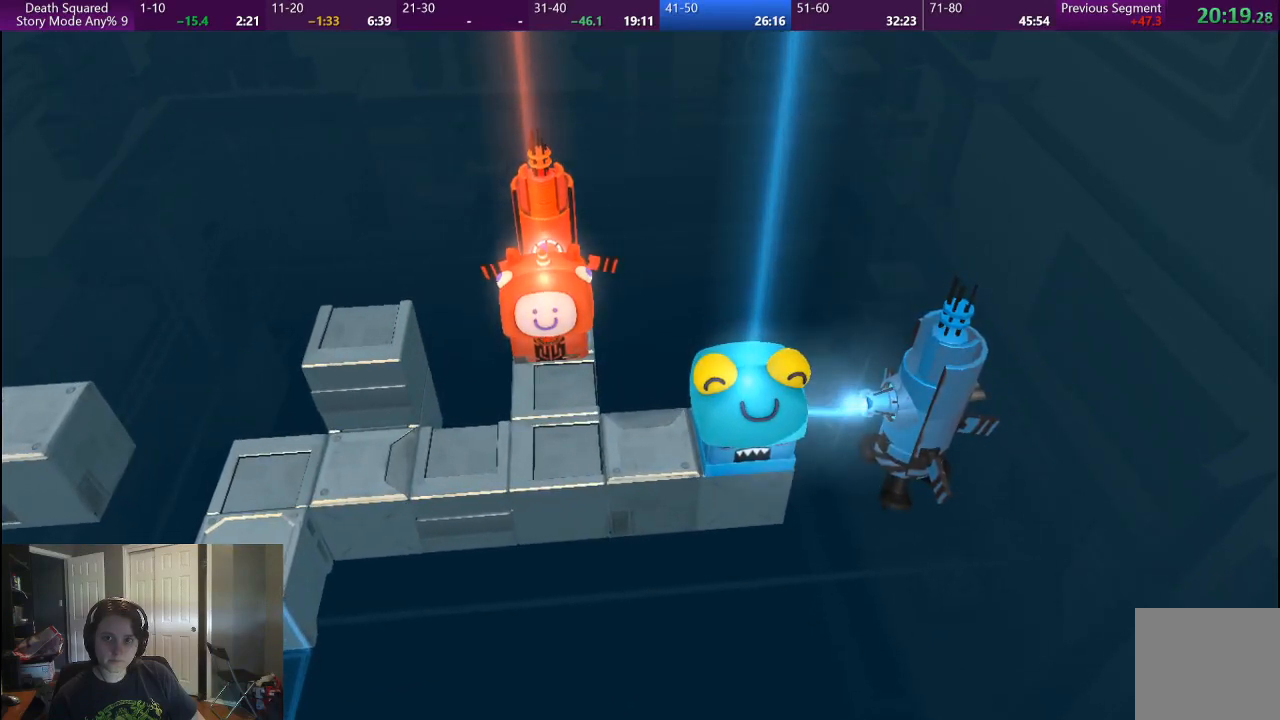
{"buttons": ["CROSS"], "left_stick": "center", "right_stick": "center", "events": [[67, "CROSS", "down"], [167, "CROSS", "up"], [283, "CROSS", "down"], [367, "CROSS", "up"], [450, "CROSS", "down"]]}
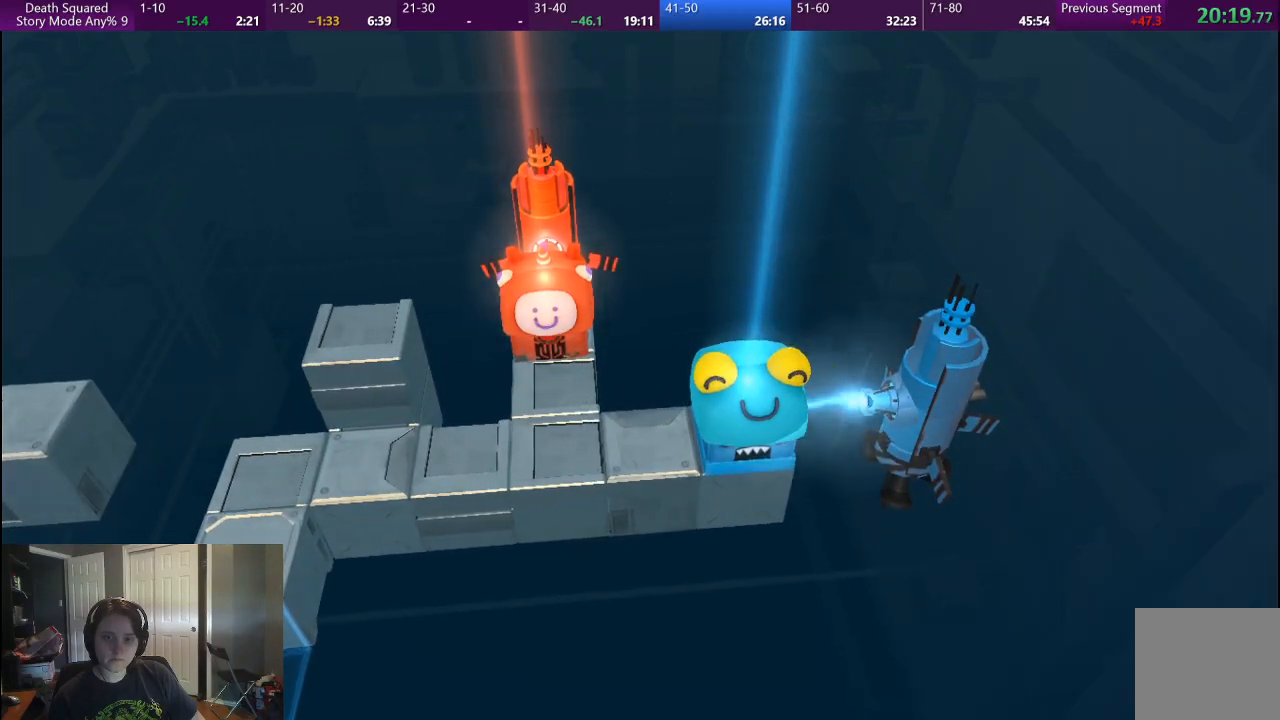
{"buttons": [], "left_stick": "center", "right_stick": "center", "events": [[67, "CROSS", "up"], [150, "CROSS", "down"], [250, "CROSS", "up"], [333, "CROSS", "down"], [433, "CROSS", "up"]]}
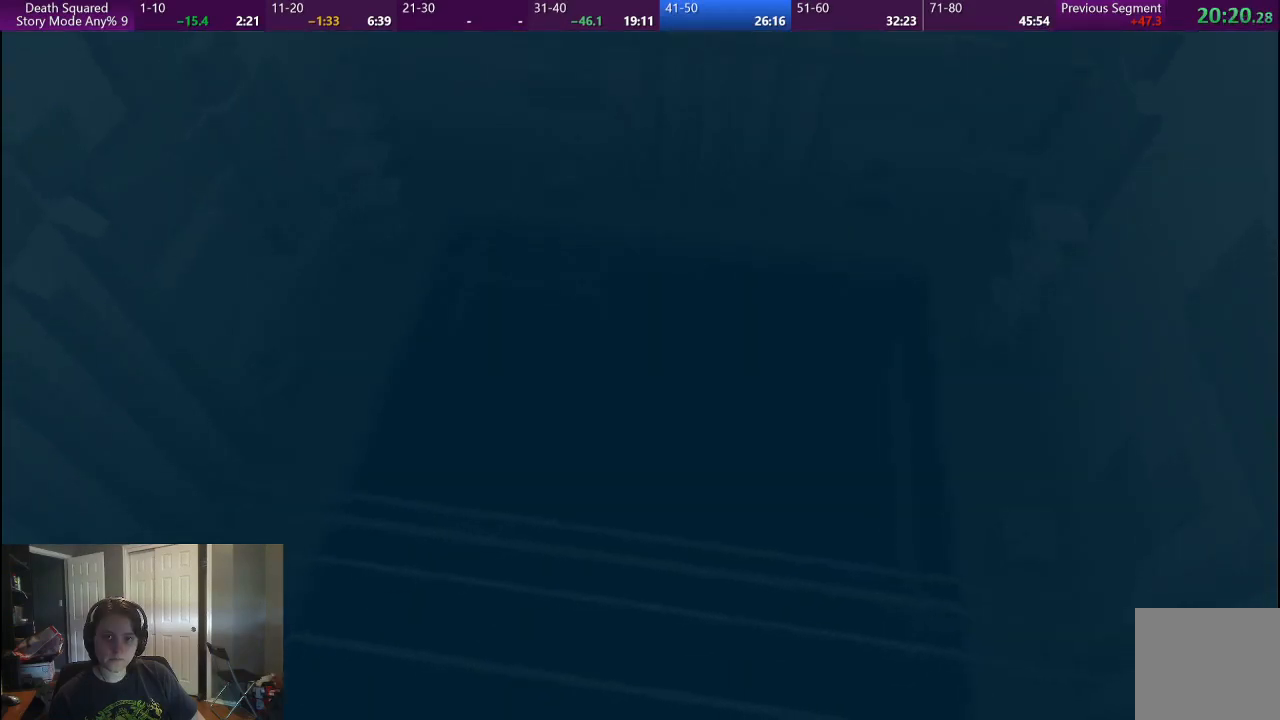
{"buttons": [], "left_stick": "center", "right_stick": "center", "events": [[100, "CROSS", "down"], [167, "CROSS", "up"]]}
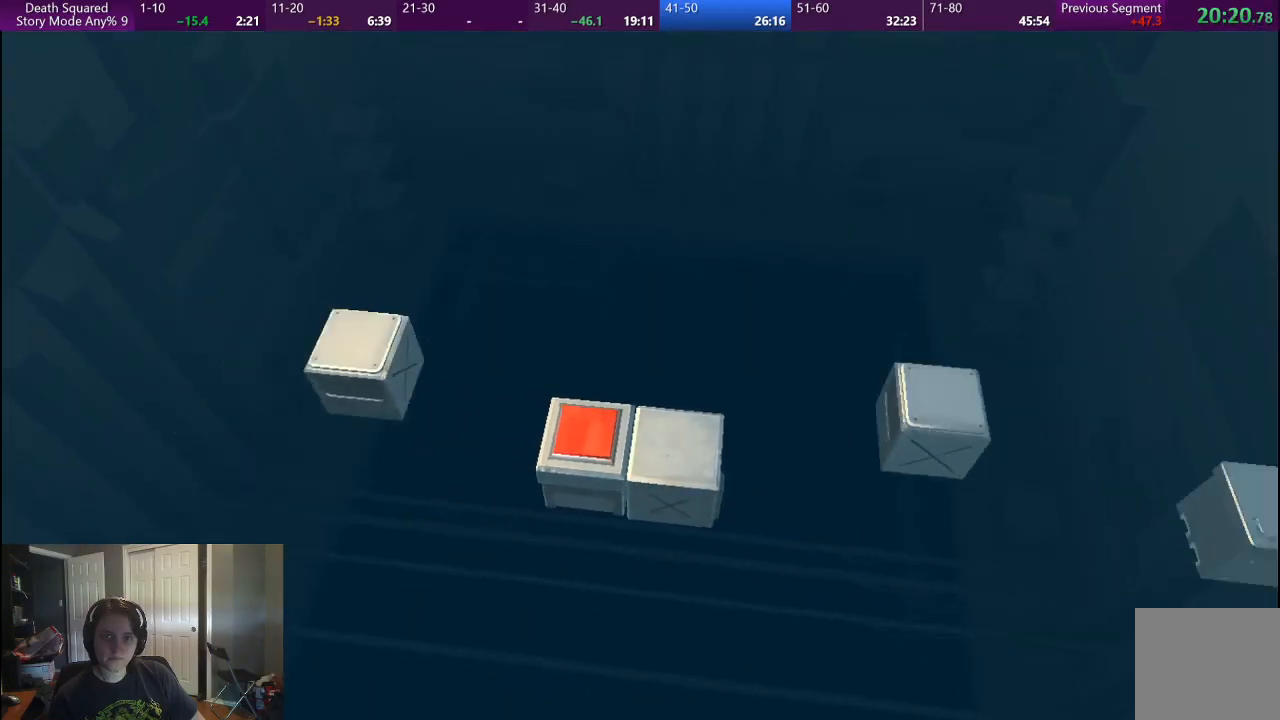
{"buttons": [], "left_stick": "center", "right_stick": "center", "events": []}
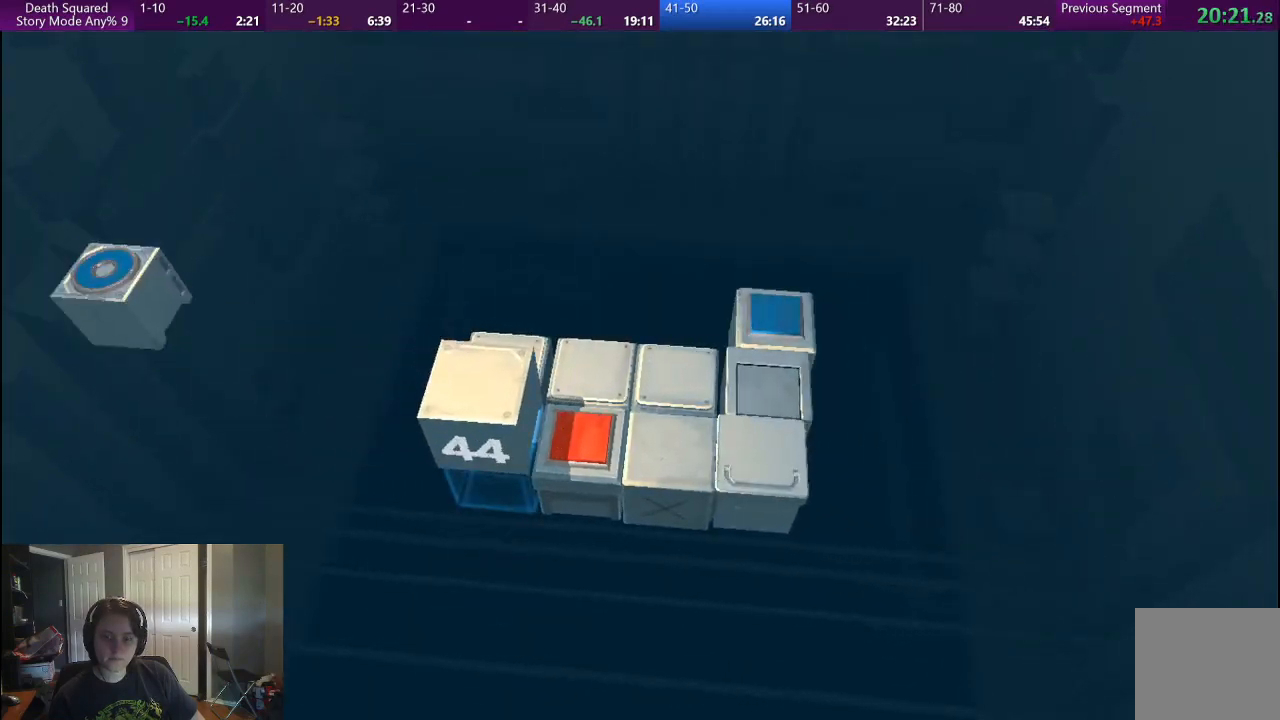
{"buttons": [], "left_stick": "center", "right_stick": "center", "events": []}
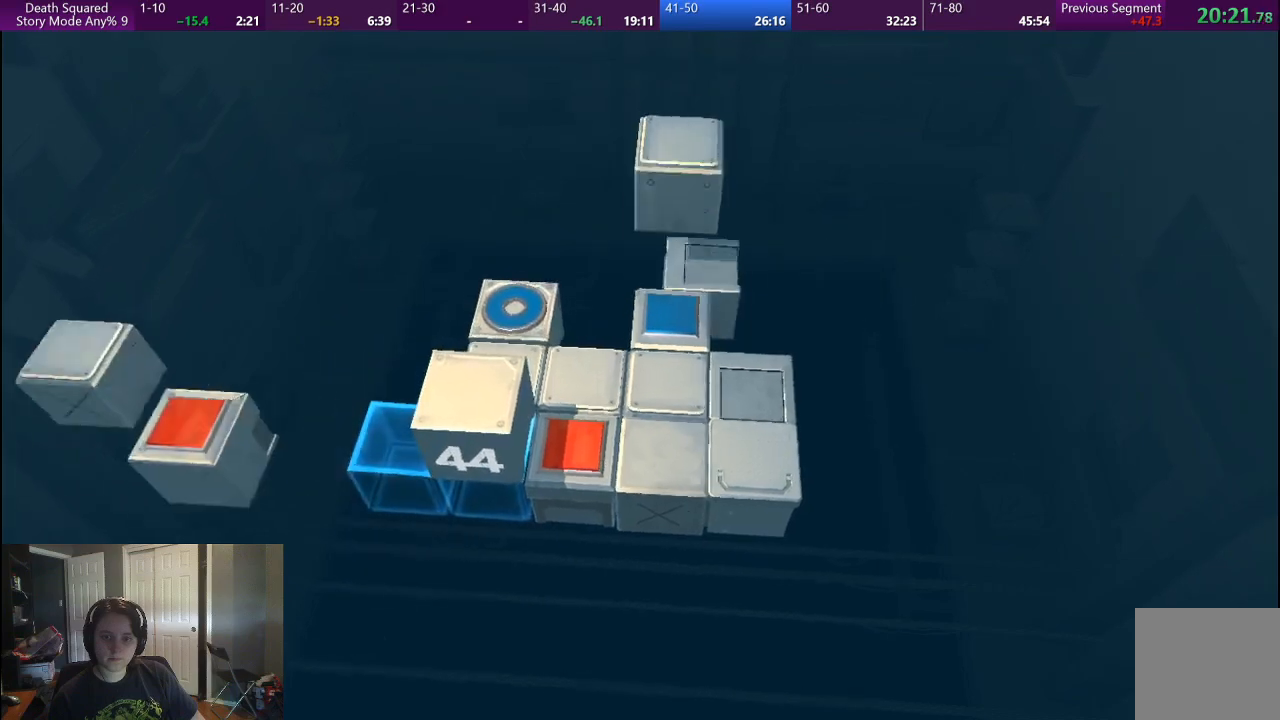
{"buttons": [], "left_stick": "center", "right_stick": "center", "events": []}
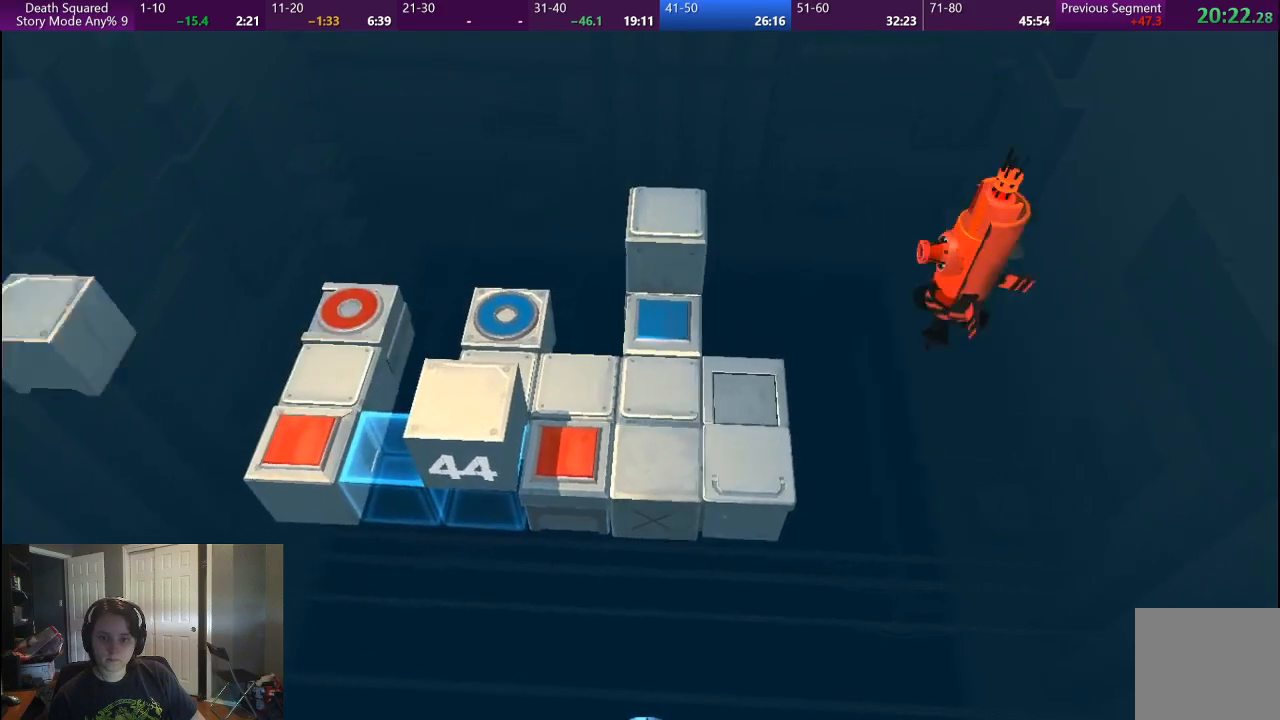
{"buttons": [], "left_stick": "center", "right_stick": "center", "events": []}
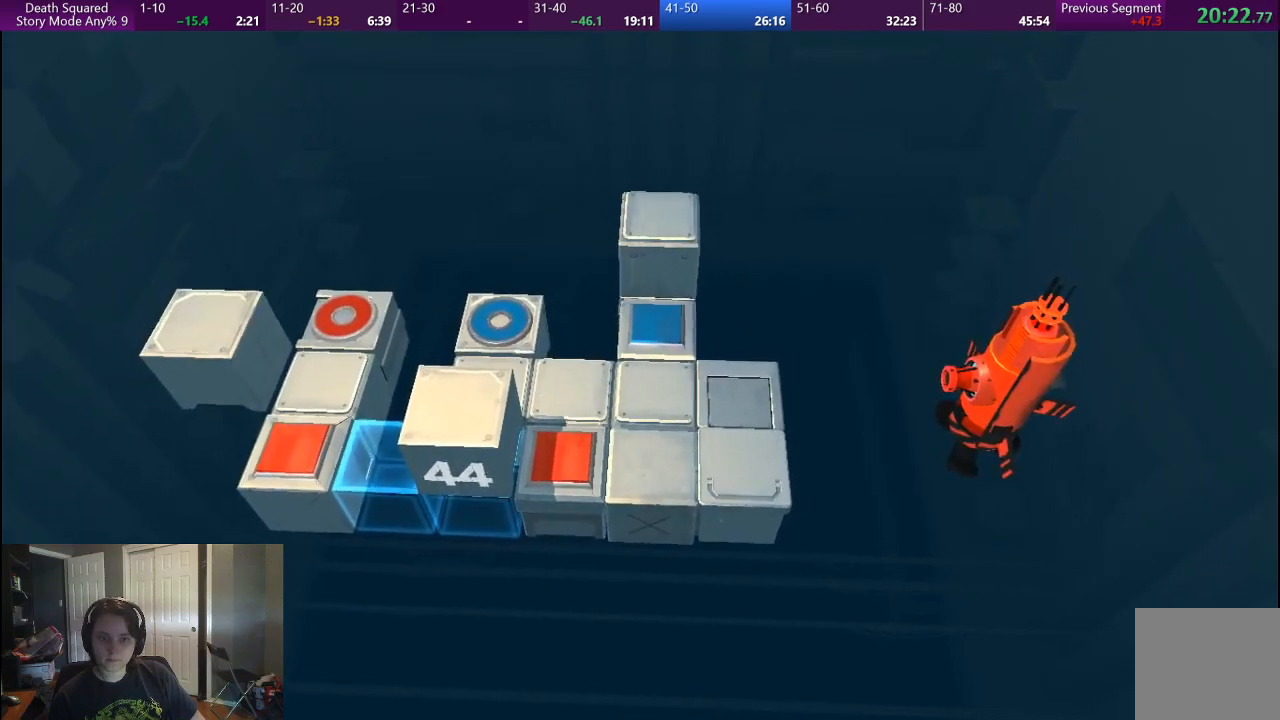
{"buttons": [], "left_stick": "center", "right_stick": "center", "events": []}
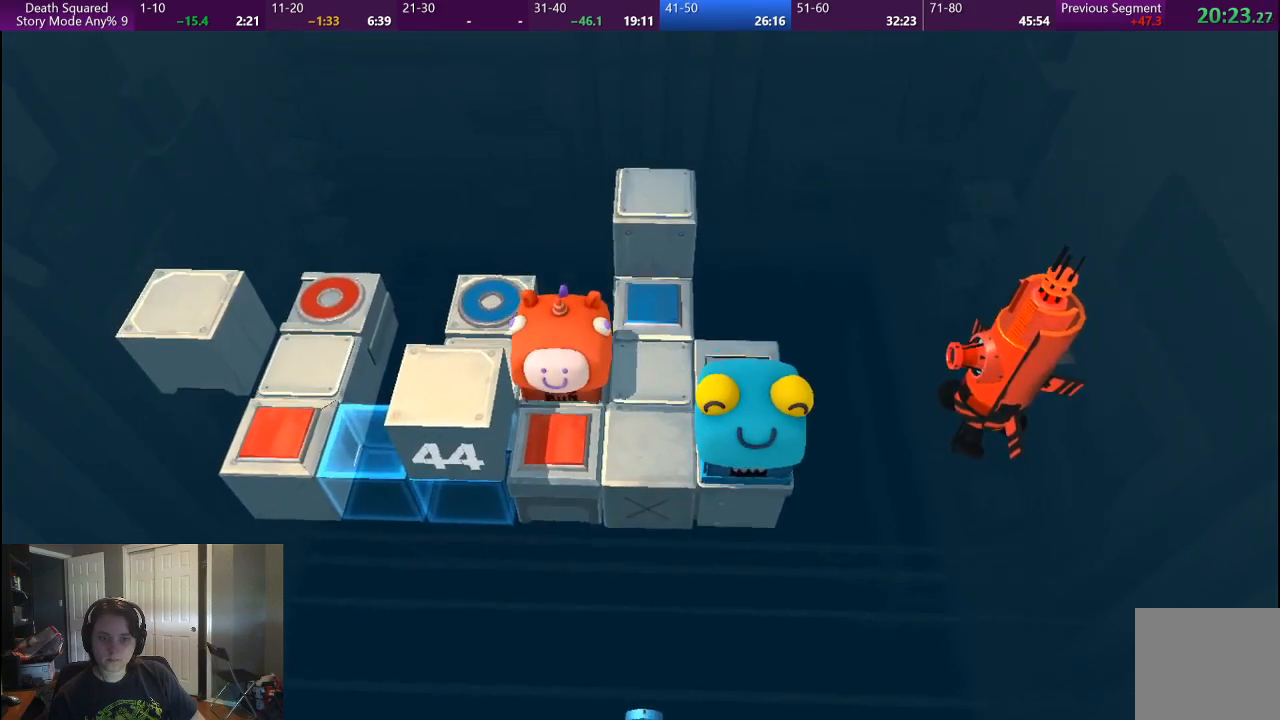
{"buttons": [], "left_stick": "down", "right_stick": "center", "events": [[333, "left_stick", "down"]]}
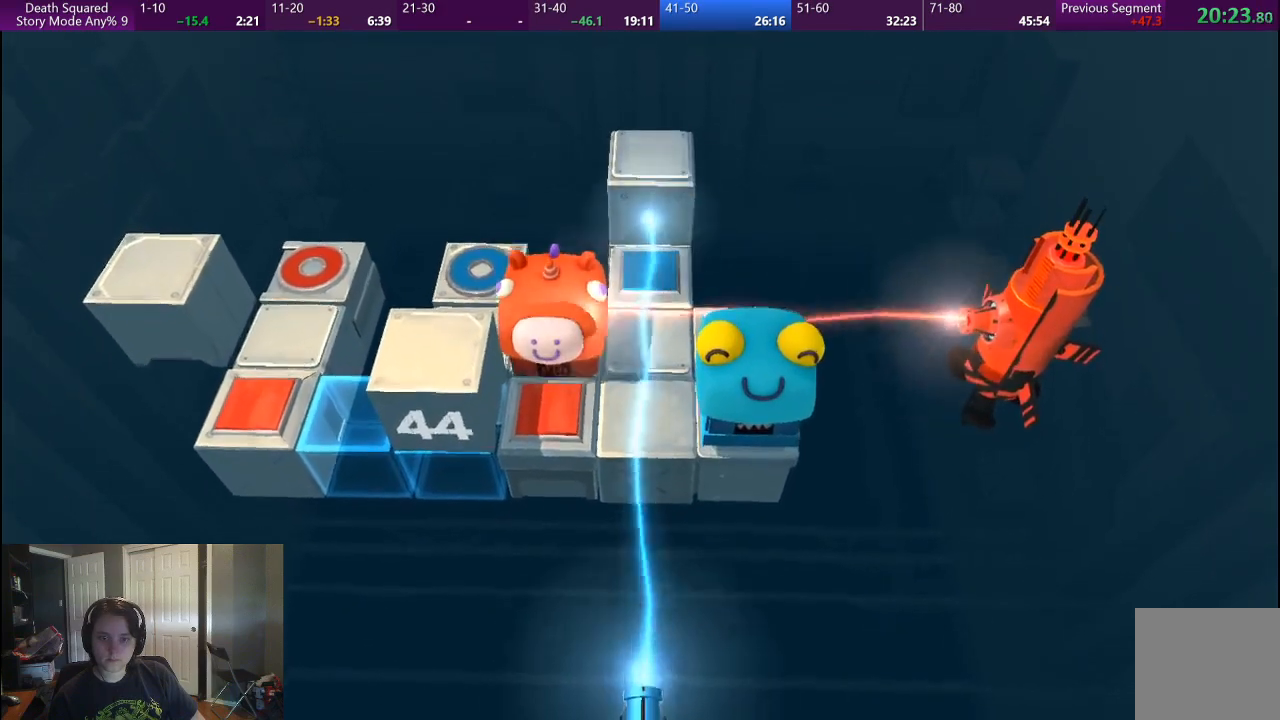
{"buttons": [], "left_stick": "center", "right_stick": "center", "events": [[200, "left_stick", "center"]]}
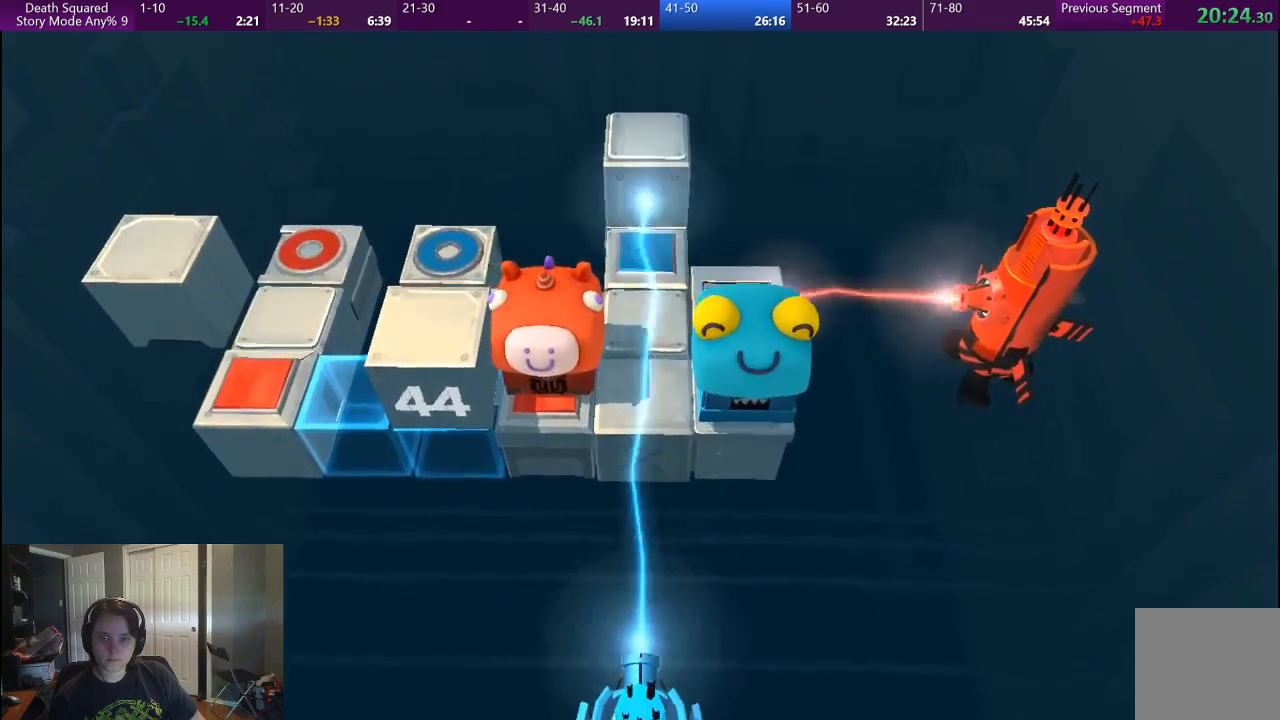
{"buttons": [], "left_stick": "center", "right_stick": "center", "events": []}
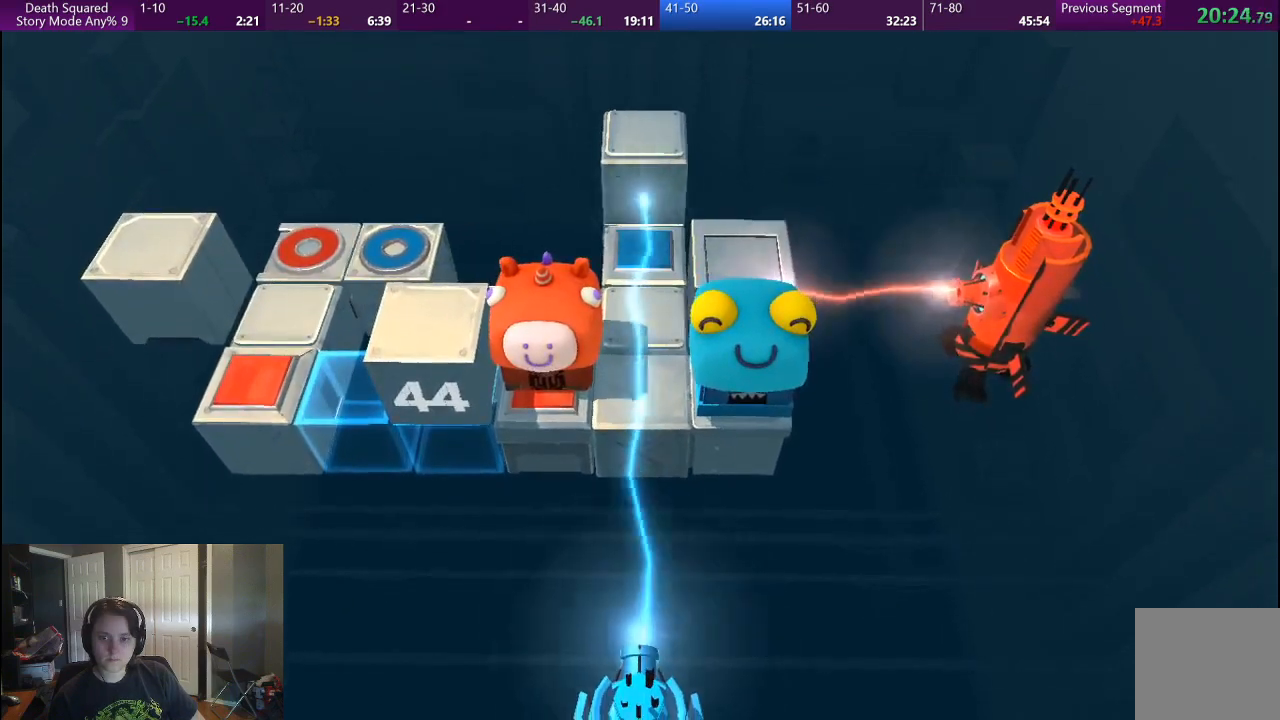
{"buttons": [], "left_stick": "down", "right_stick": "center", "events": [[33, "left_stick", "down"], [250, "left_stick", "center"], [483, "left_stick", "down"]]}
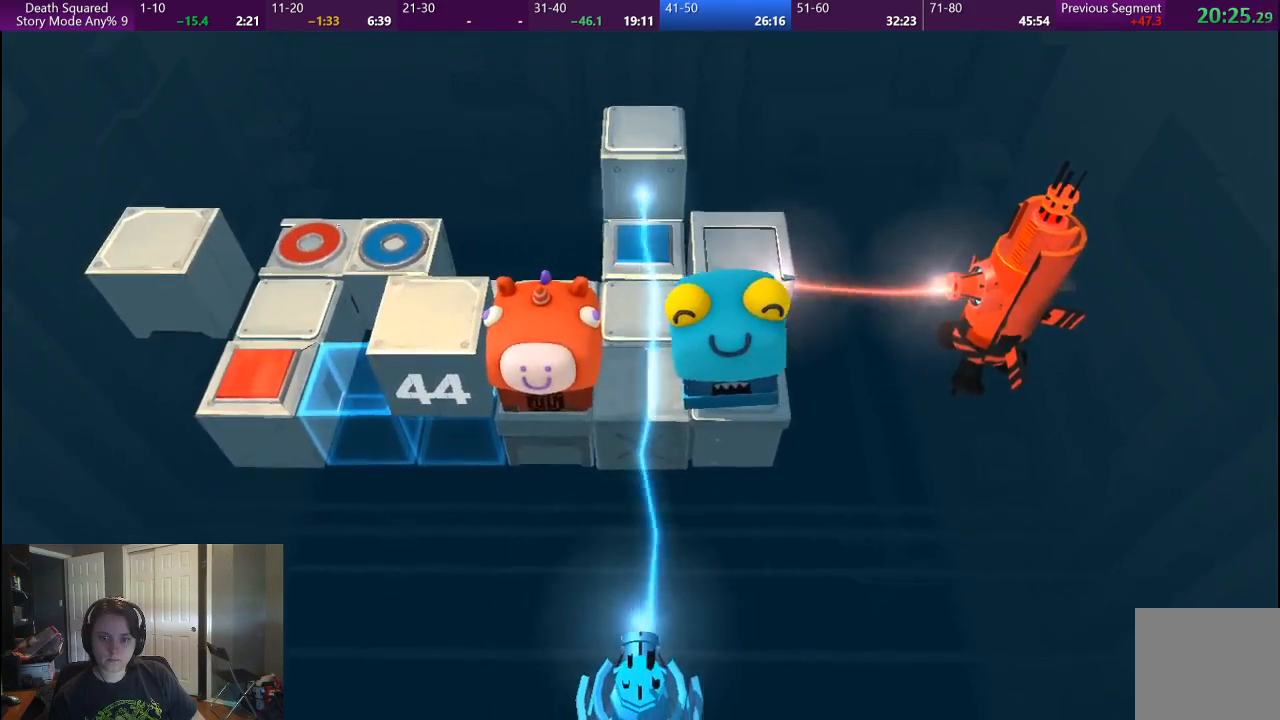
{"buttons": [], "left_stick": "center", "right_stick": "center", "events": [[67, "left_stick", "center"]]}
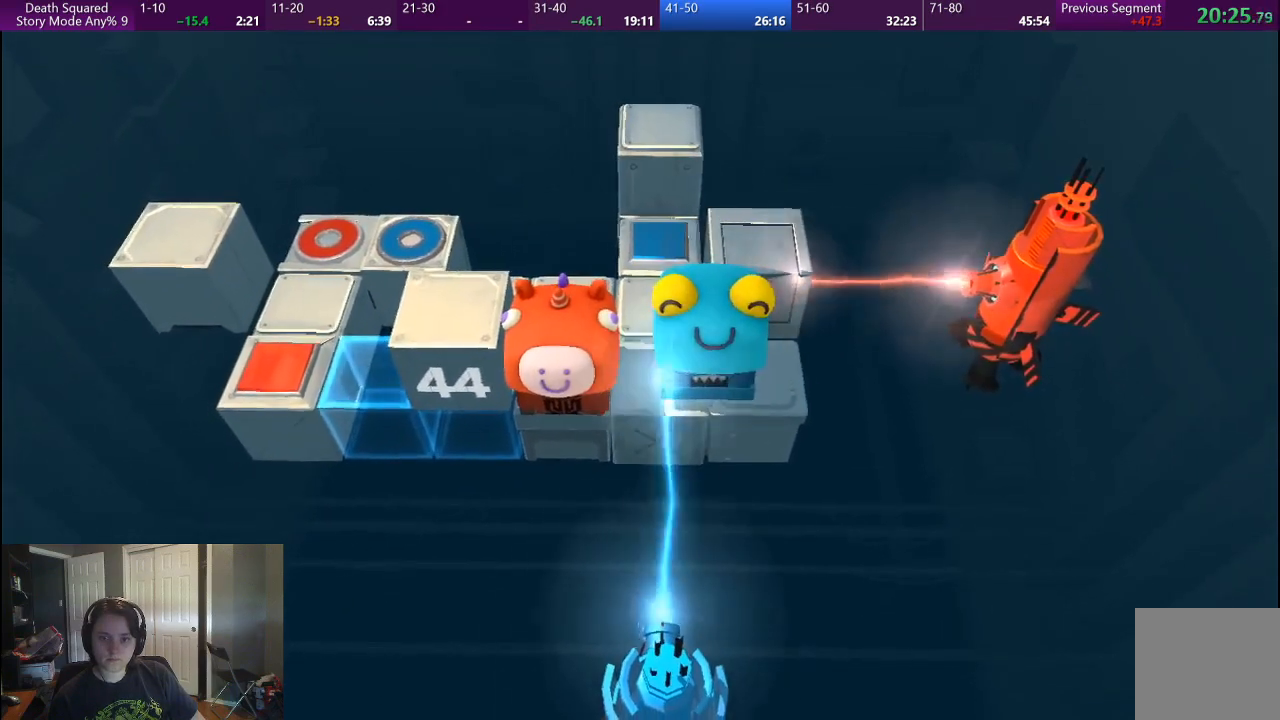
{"buttons": [], "left_stick": "center", "right_stick": "center", "events": []}
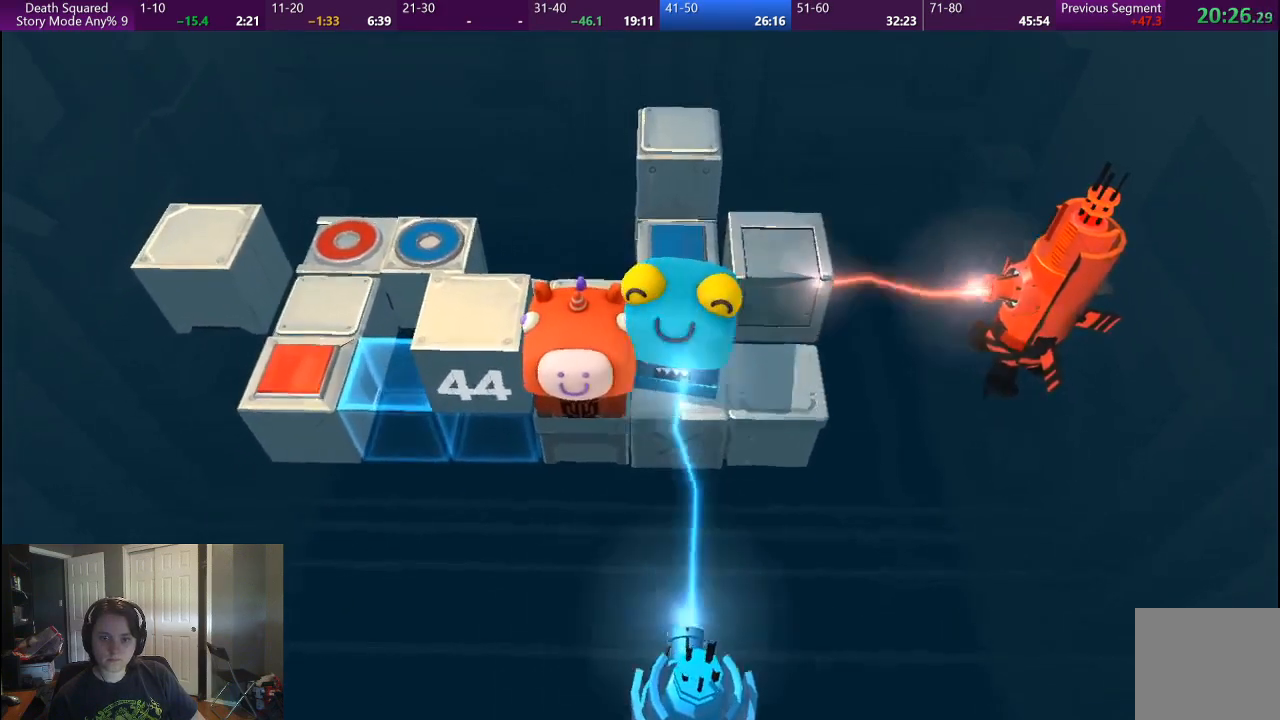
{"buttons": [], "left_stick": "center", "right_stick": "center", "events": [[367, "left_stick", "down"], [417, "left_stick", "center"]]}